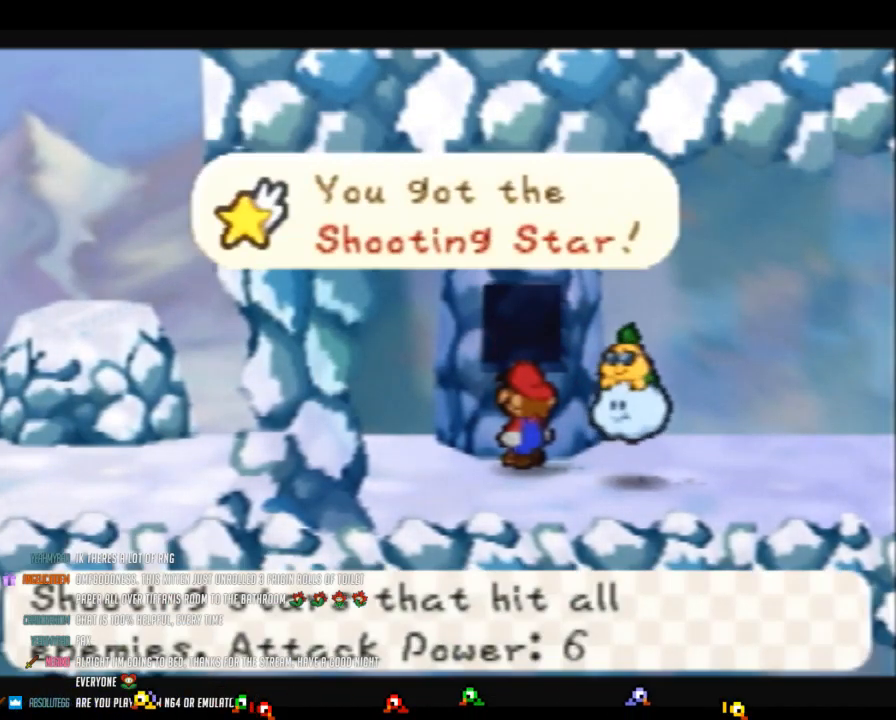
Gameplay with a controller (Nintendo layout); each line is a JSON object with the inputs held at the frame after it. "events" lists button and stick changes between this image and that frame as [ms after this image, input, new state], when the widget could be followed in between. Not read: L3 R3.
{"buttons": ["Z"], "left_stick": "left", "events": [[283, "B", "up"], [417, "Z", "down"]]}
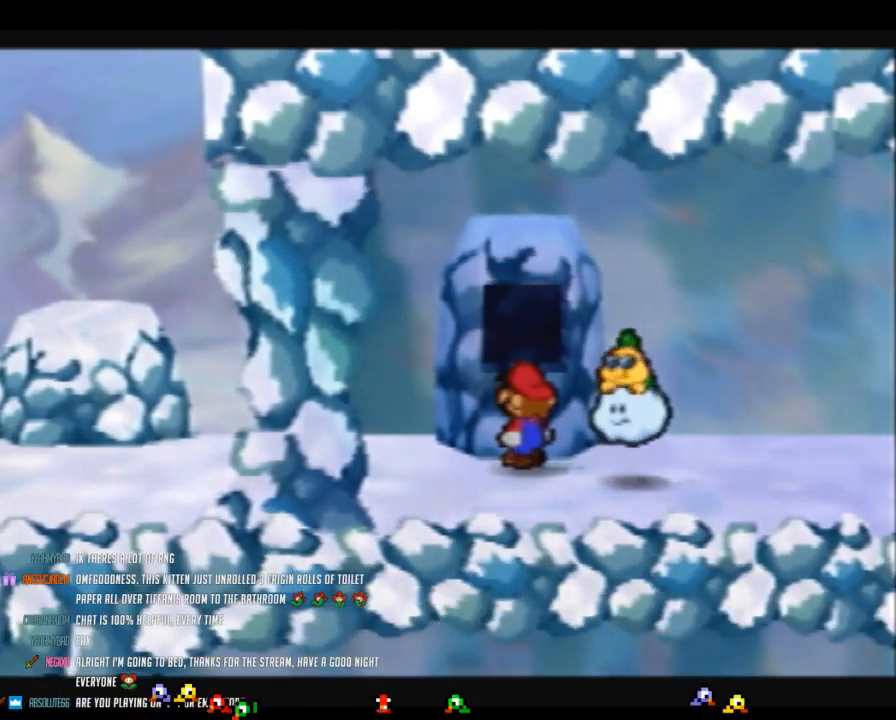
{"buttons": [], "left_stick": "left", "events": [[33, "Z", "up"], [133, "Z", "down"], [217, "Z", "up"], [317, "Z", "down"], [450, "Z", "up"]]}
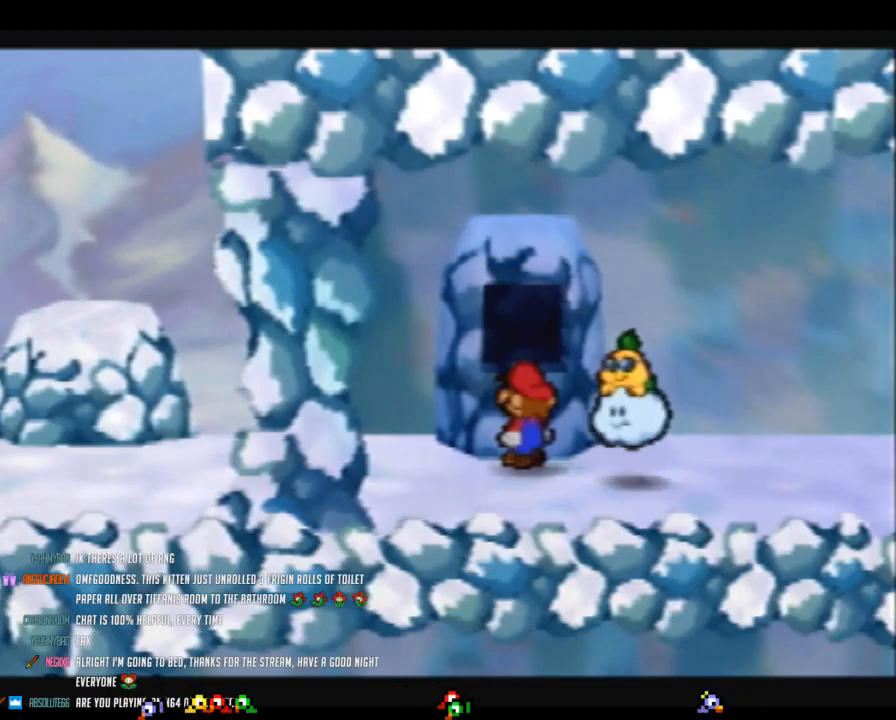
{"buttons": ["Z"], "left_stick": "left", "events": [[300, "Z", "down"]]}
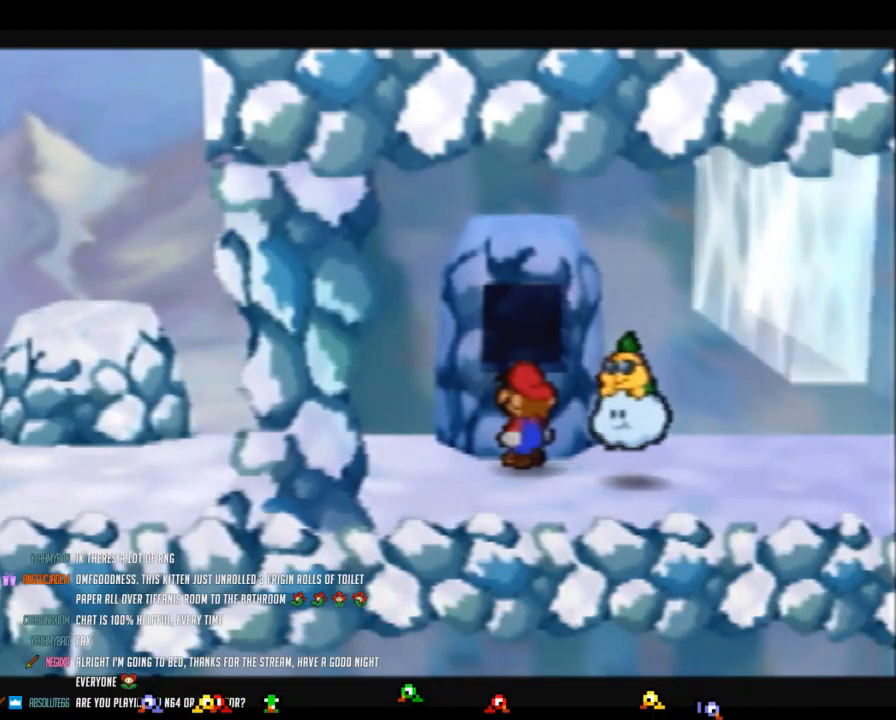
{"buttons": ["Z"], "left_stick": "left", "events": [[50, "Z", "up"], [200, "Z", "down"], [333, "Z", "up"], [433, "Z", "down"]]}
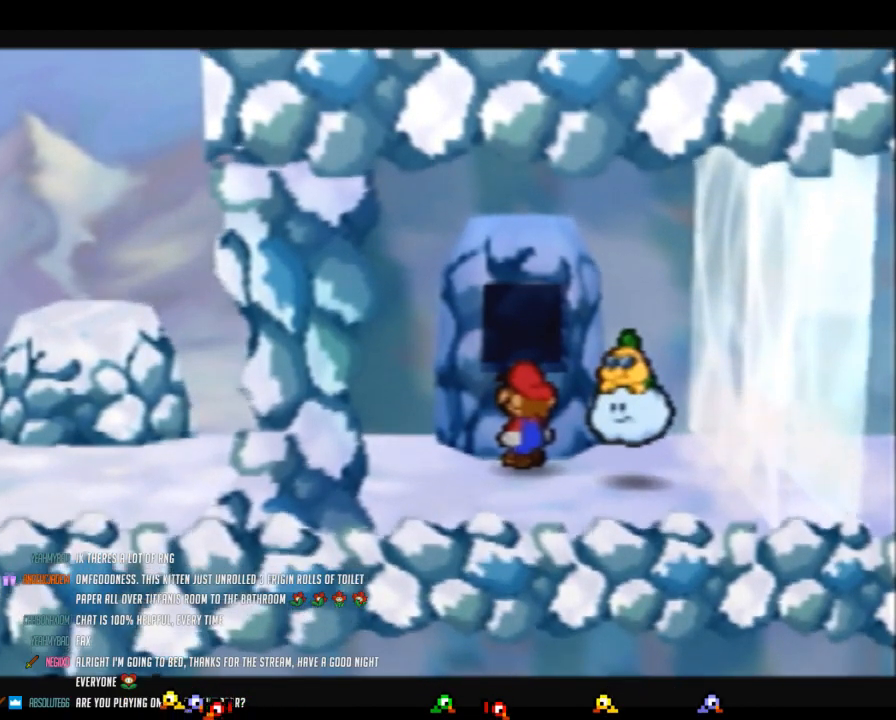
{"buttons": ["A"], "left_stick": "left", "events": [[50, "Z", "up"], [150, "Z", "down"], [483, "A", "down"], [483, "Z", "up"]]}
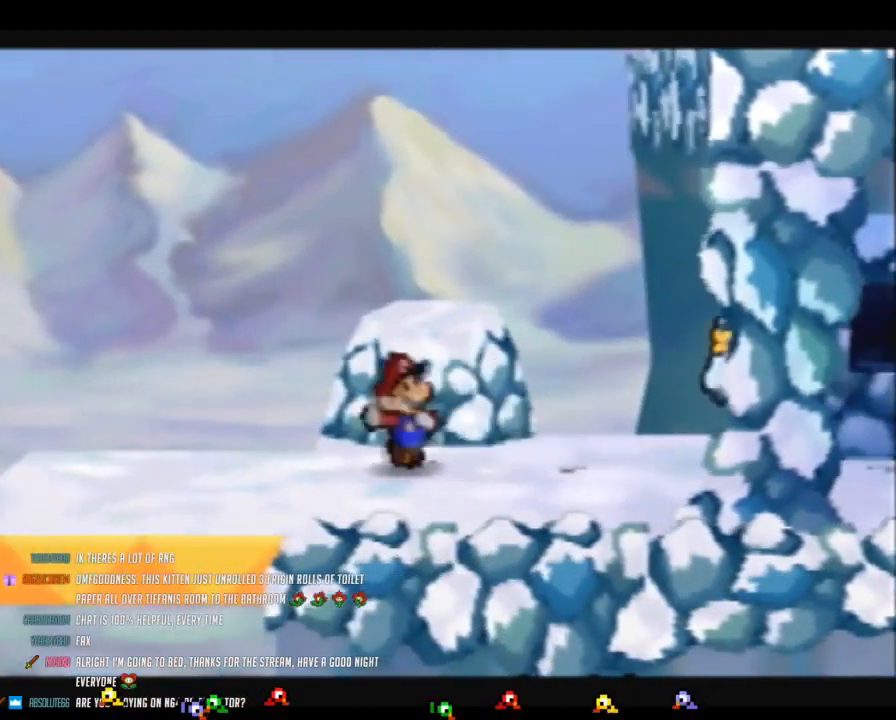
{"buttons": ["Z"], "left_stick": "left", "events": [[17, "A", "up"], [333, "Z", "down"]]}
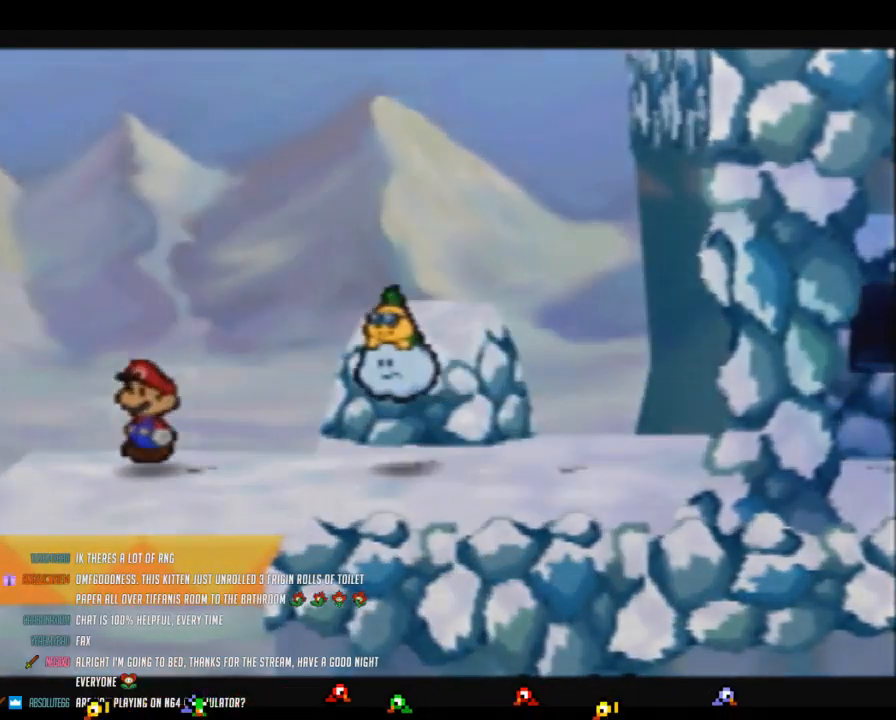
{"buttons": [], "left_stick": "center", "events": [[50, "Z", "up"], [133, "left_stick", "center"]]}
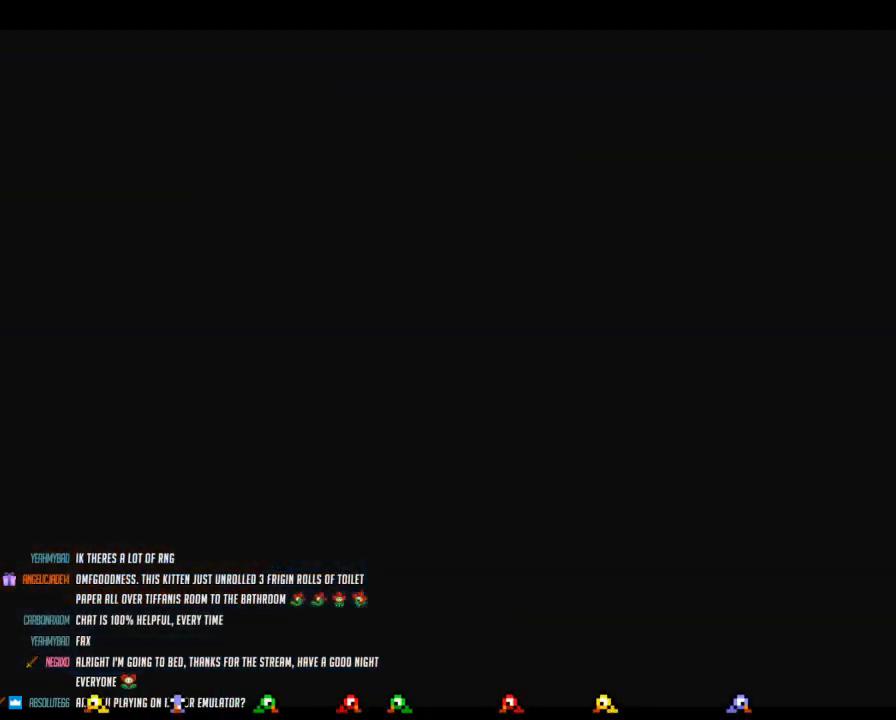
{"buttons": [], "left_stick": "up-left", "events": [[483, "left_stick", "up-left"]]}
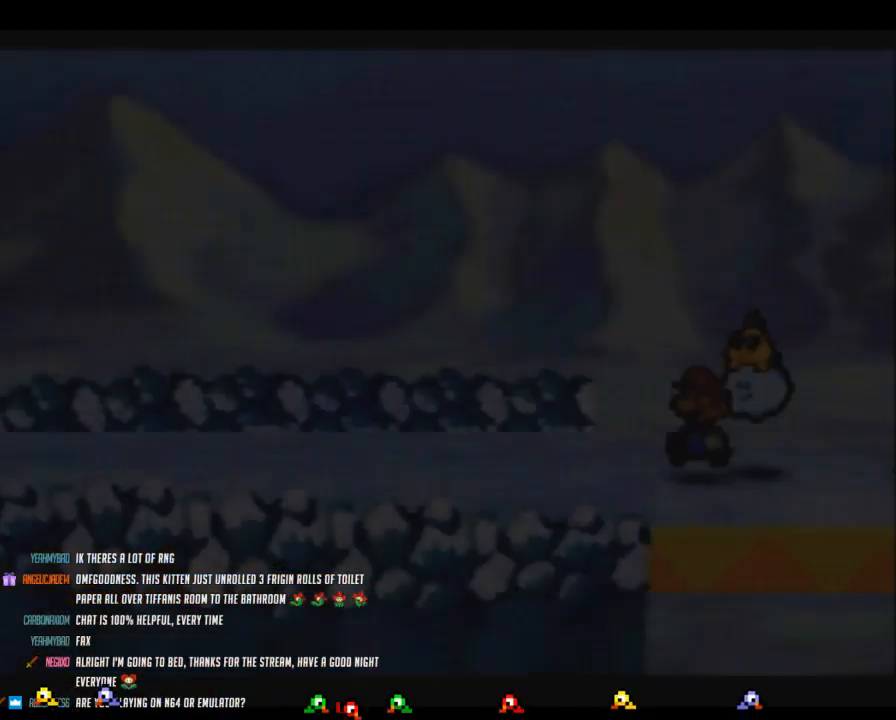
{"buttons": ["Z"], "left_stick": "up-left", "events": [[383, "Z", "down"]]}
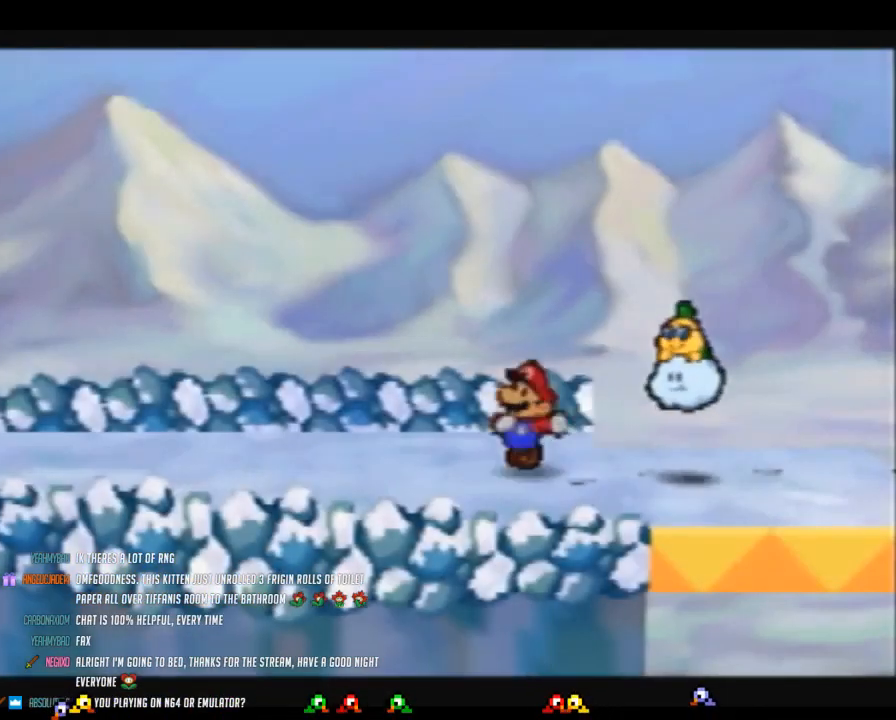
{"buttons": ["Z"], "left_stick": "left", "events": [[67, "A", "down"], [100, "A", "up"], [167, "Z", "up"], [233, "left_stick", "left"], [483, "Z", "down"]]}
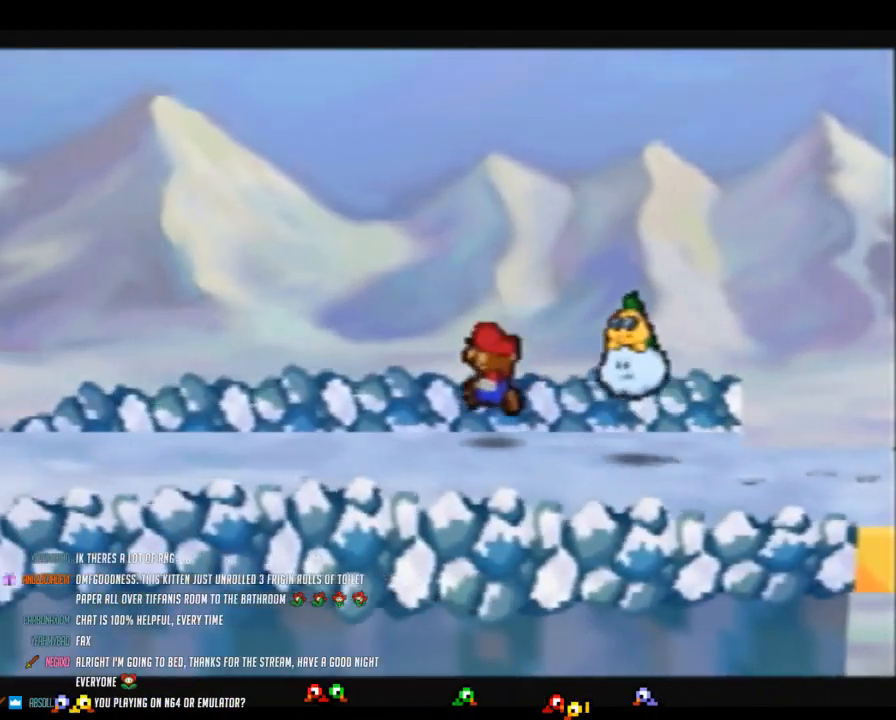
{"buttons": ["Z"], "left_stick": "left", "events": []}
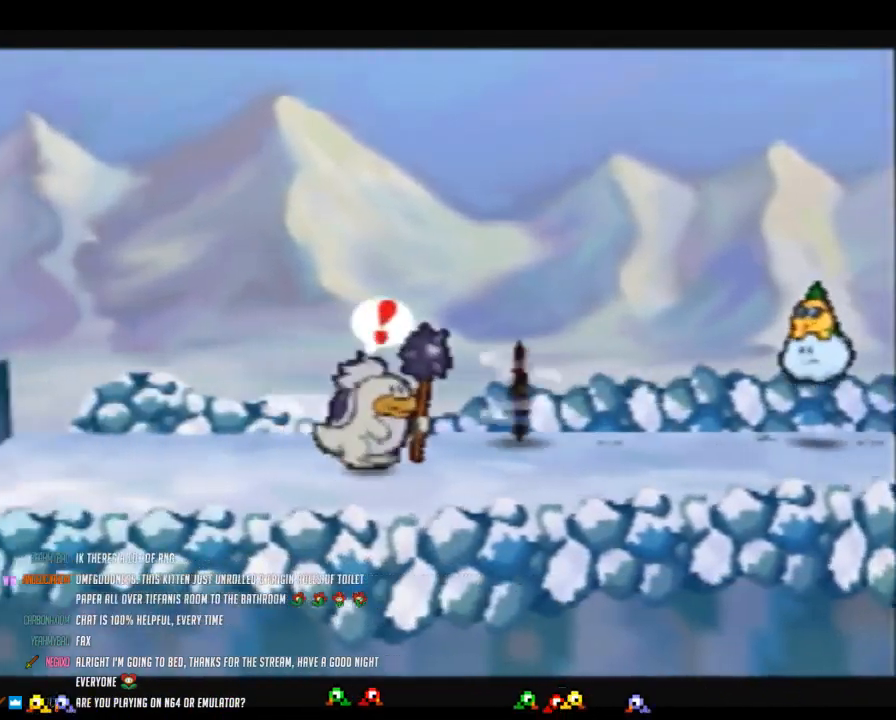
{"buttons": ["Z"], "left_stick": "left", "events": [[67, "A", "down"], [100, "Z", "up"], [133, "A", "up"], [467, "Z", "down"]]}
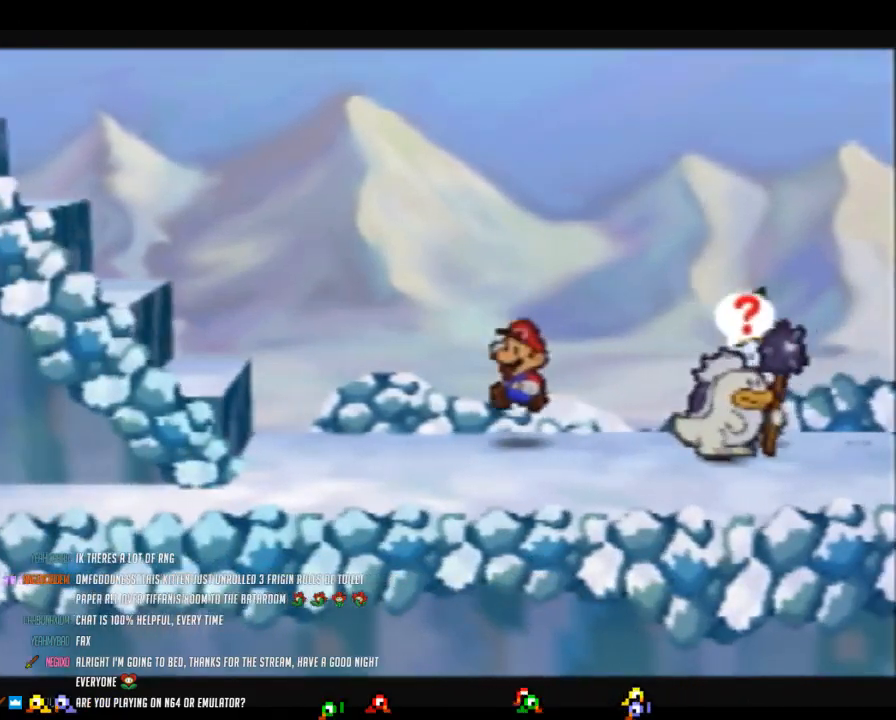
{"buttons": [], "left_stick": "left", "events": [[117, "left_stick", "down-left"], [200, "A", "down"], [217, "Z", "up"], [217, "left_stick", "left"], [300, "A", "up"]]}
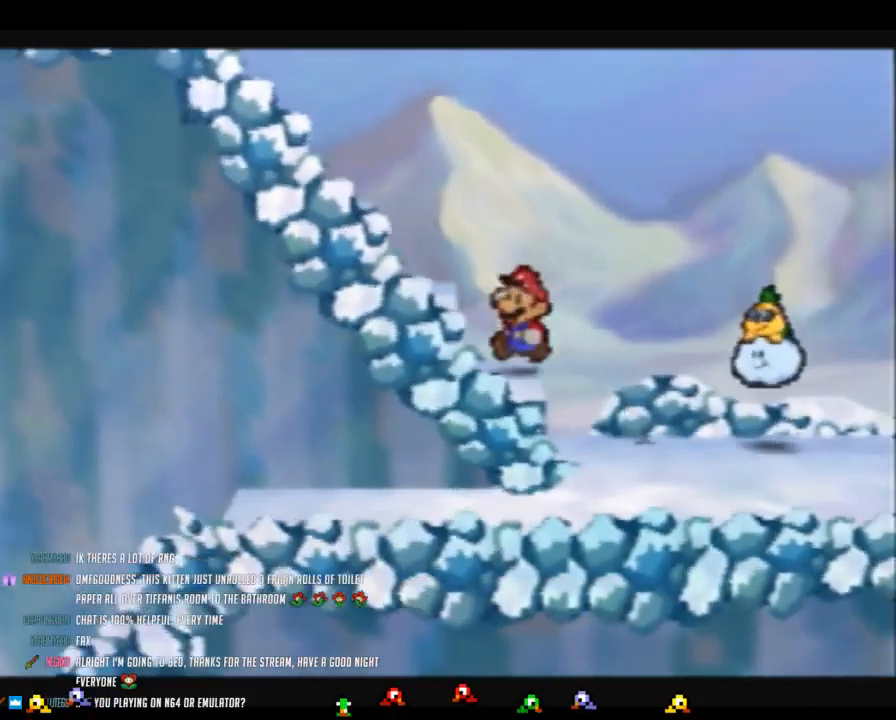
{"buttons": [], "left_stick": "left", "events": [[33, "A", "down"], [133, "A", "up"], [317, "A", "down"], [467, "A", "up"]]}
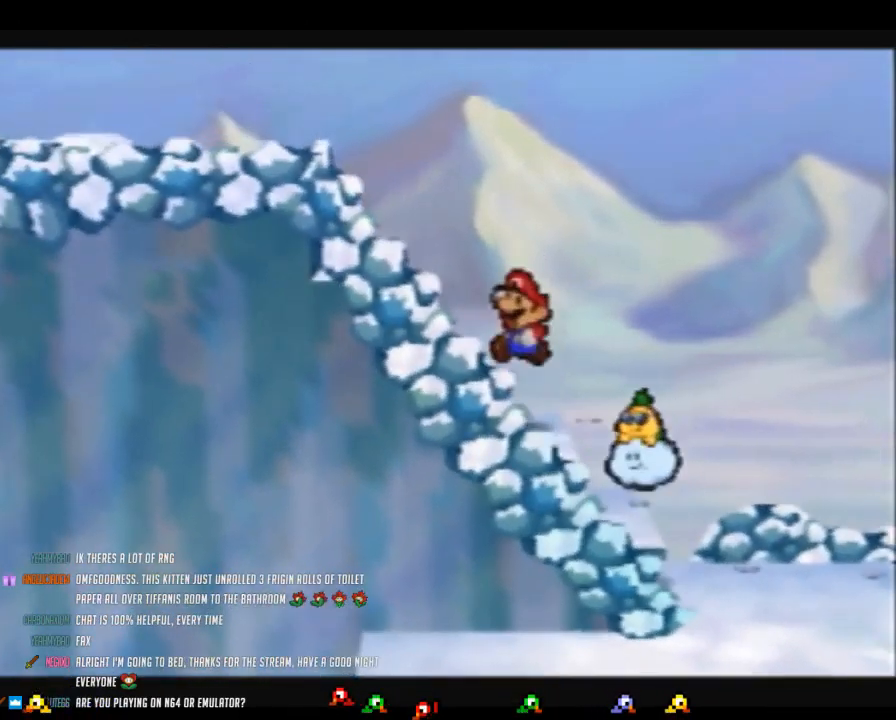
{"buttons": ["A"], "left_stick": "left", "events": [[167, "A", "down"], [283, "A", "up"], [467, "A", "down"]]}
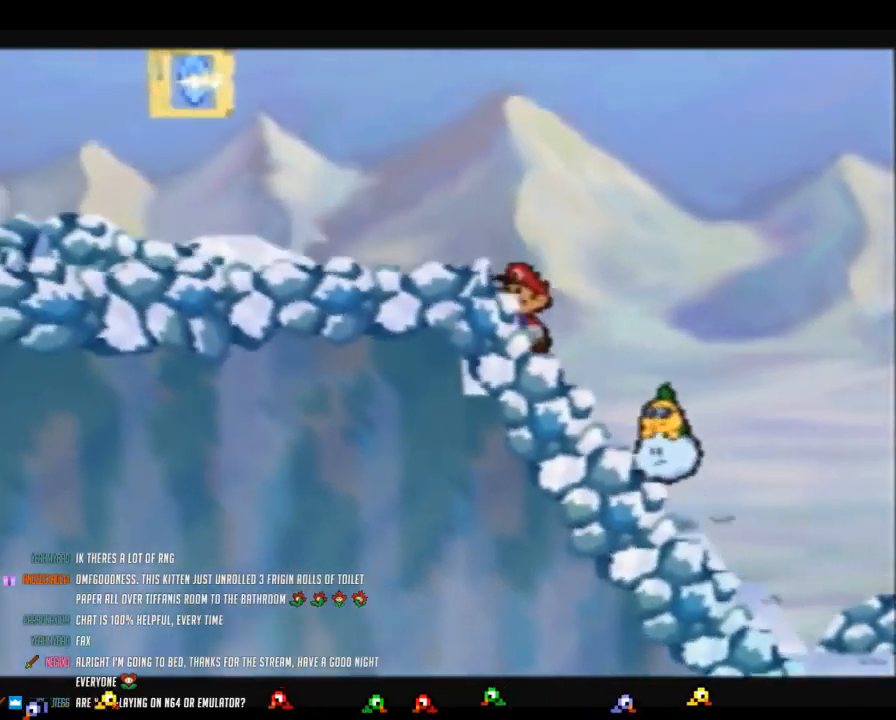
{"buttons": ["A", "Z"], "left_stick": "left", "events": [[100, "A", "up"], [317, "Z", "down"], [500, "A", "down"]]}
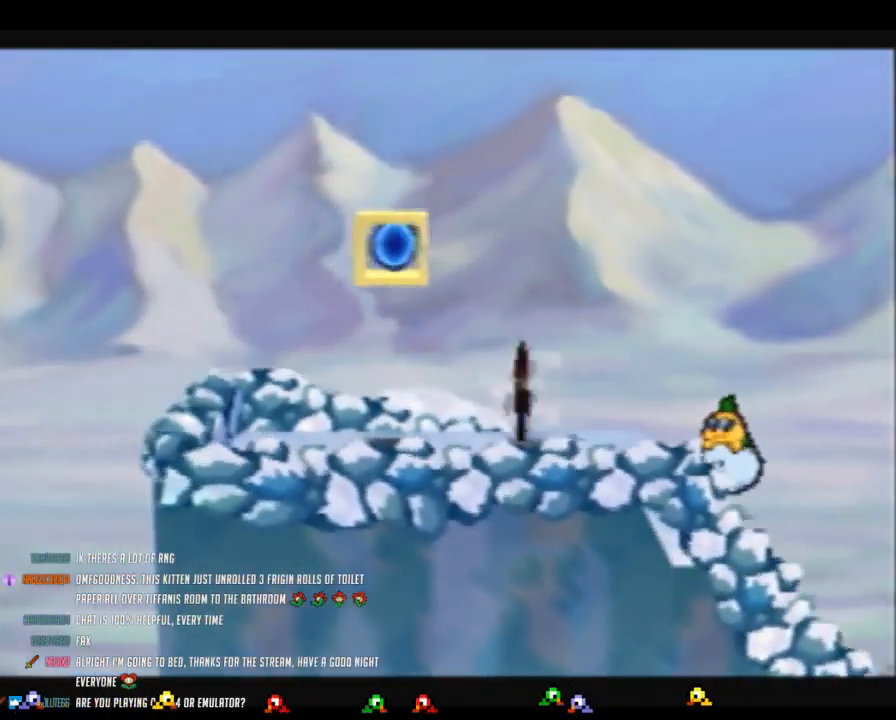
{"buttons": [], "left_stick": "center", "events": [[33, "left_stick", "up-left"], [67, "Z", "up"], [167, "left_stick", "center"], [283, "A", "up"]]}
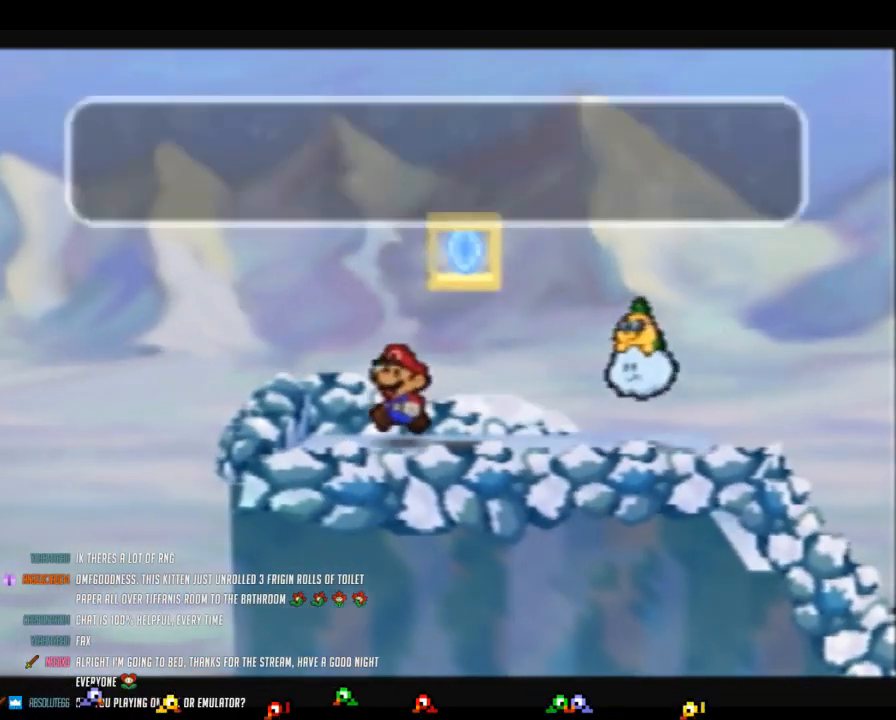
{"buttons": ["B"], "left_stick": "center", "events": [[133, "A", "down"], [233, "A", "up"], [317, "A", "down"], [383, "A", "up"], [450, "B", "down"]]}
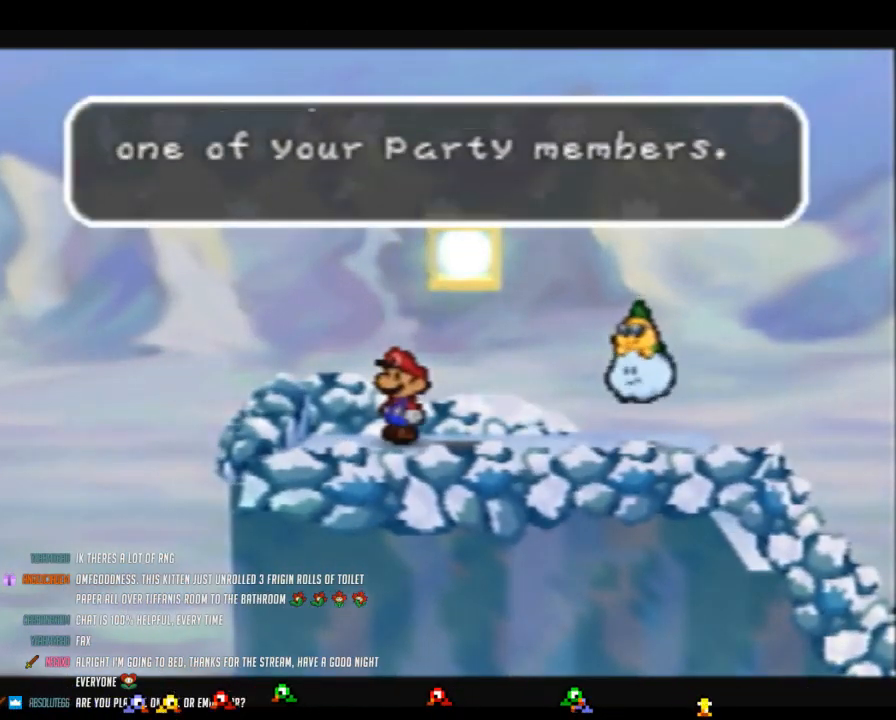
{"buttons": [], "left_stick": "center", "events": [[433, "B", "up"]]}
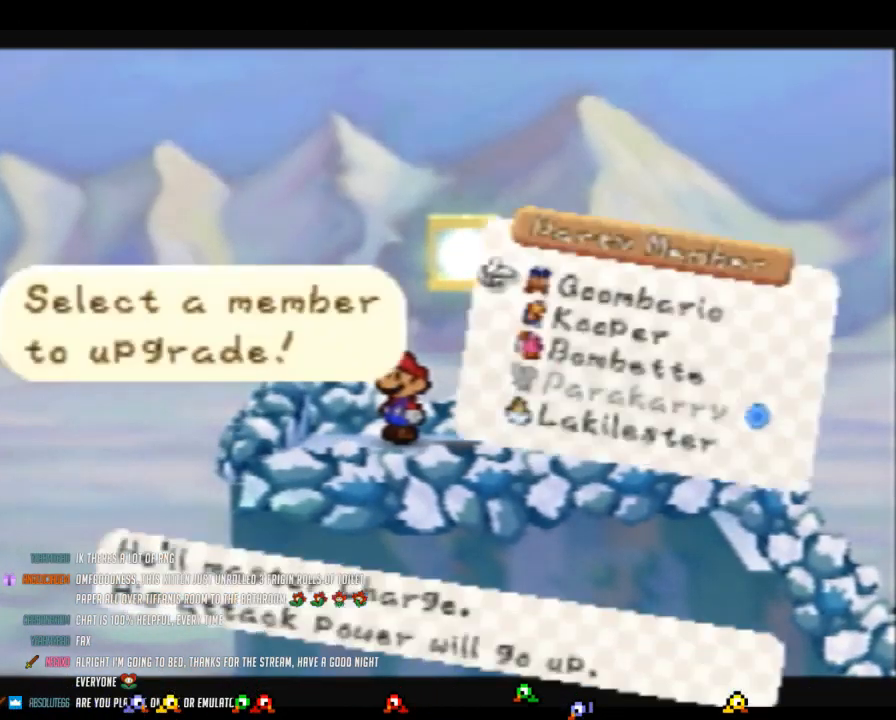
{"buttons": [], "left_stick": "center", "events": [[217, "left_stick", "down"], [317, "left_stick", "center"], [417, "left_stick", "down"], [500, "left_stick", "center"]]}
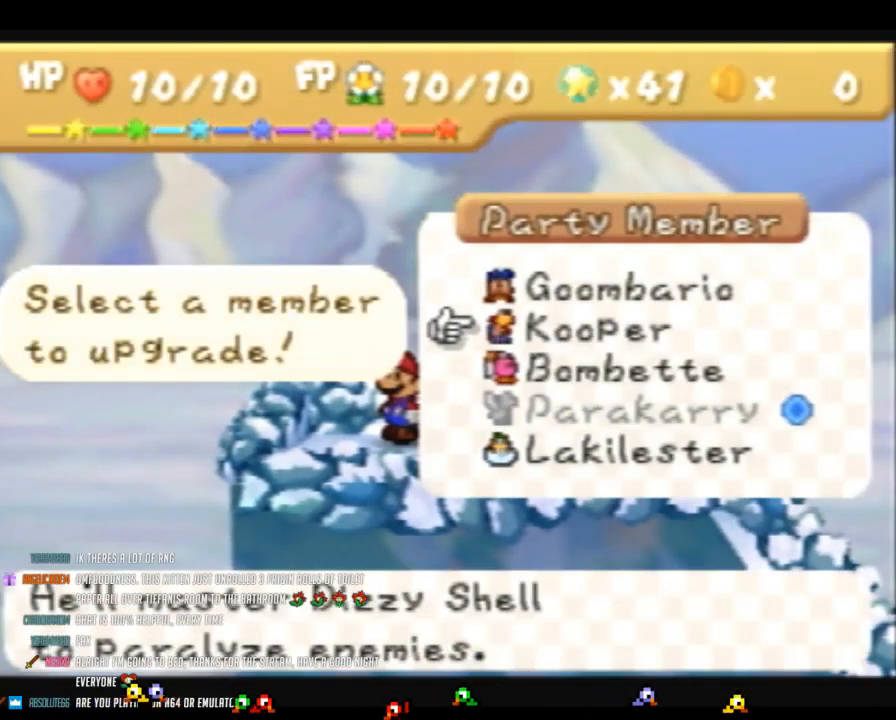
{"buttons": [], "left_stick": "center", "events": [[100, "left_stick", "down"], [183, "left_stick", "center"], [250, "left_stick", "down"], [383, "left_stick", "center"]]}
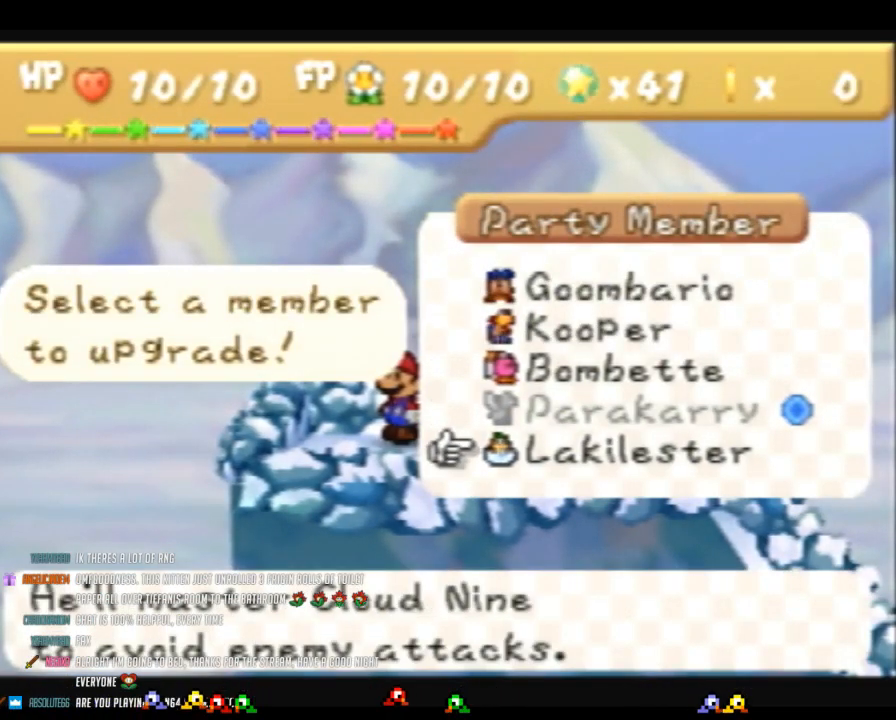
{"buttons": [], "left_stick": "up", "events": [[100, "left_stick", "up"], [217, "left_stick", "center"], [383, "left_stick", "up"]]}
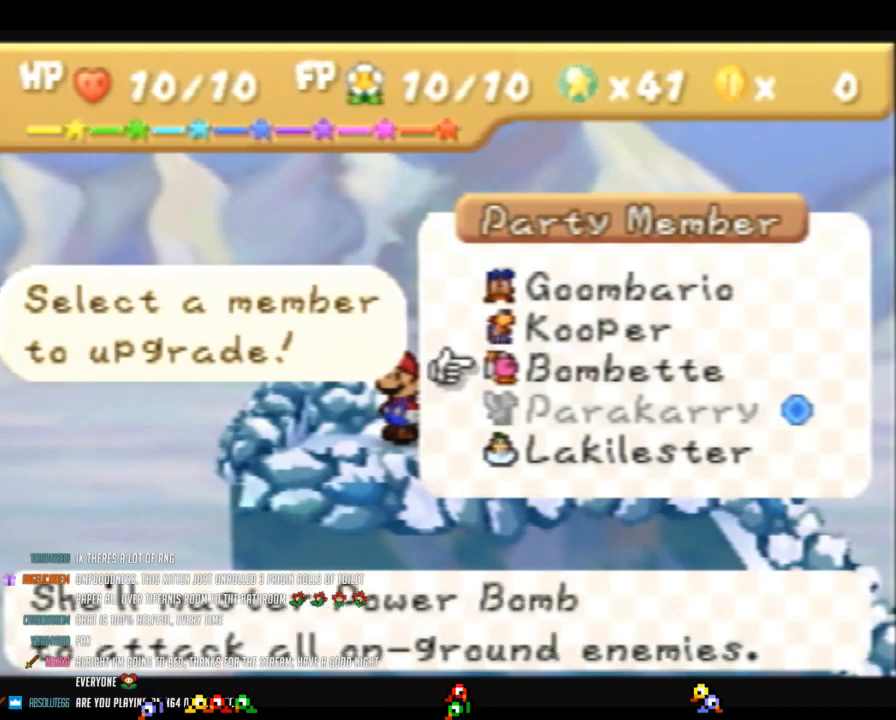
{"buttons": [], "left_stick": "center", "events": [[33, "left_stick", "center"]]}
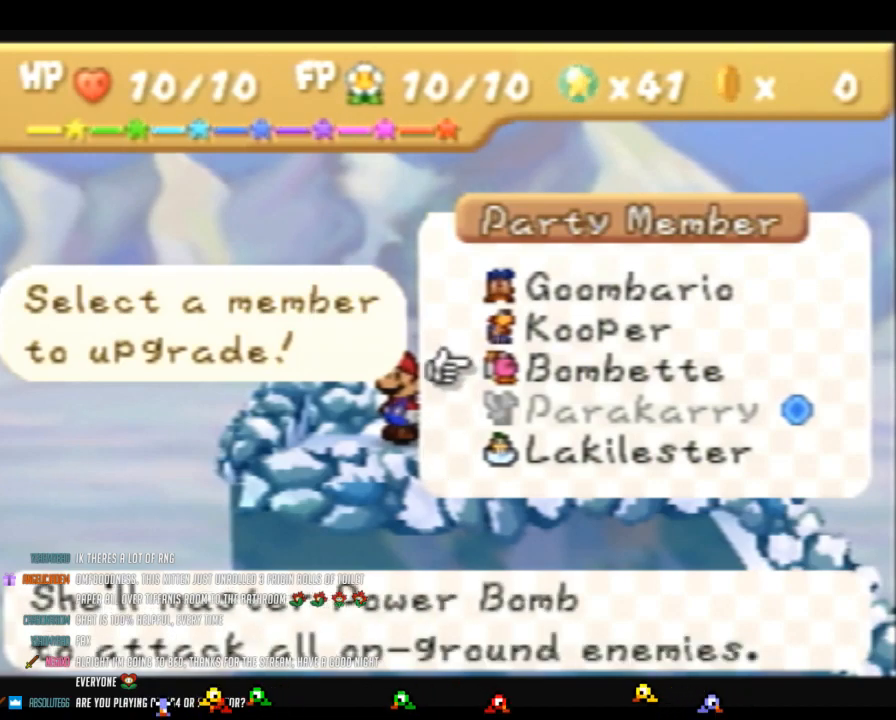
{"buttons": [], "left_stick": "center", "events": []}
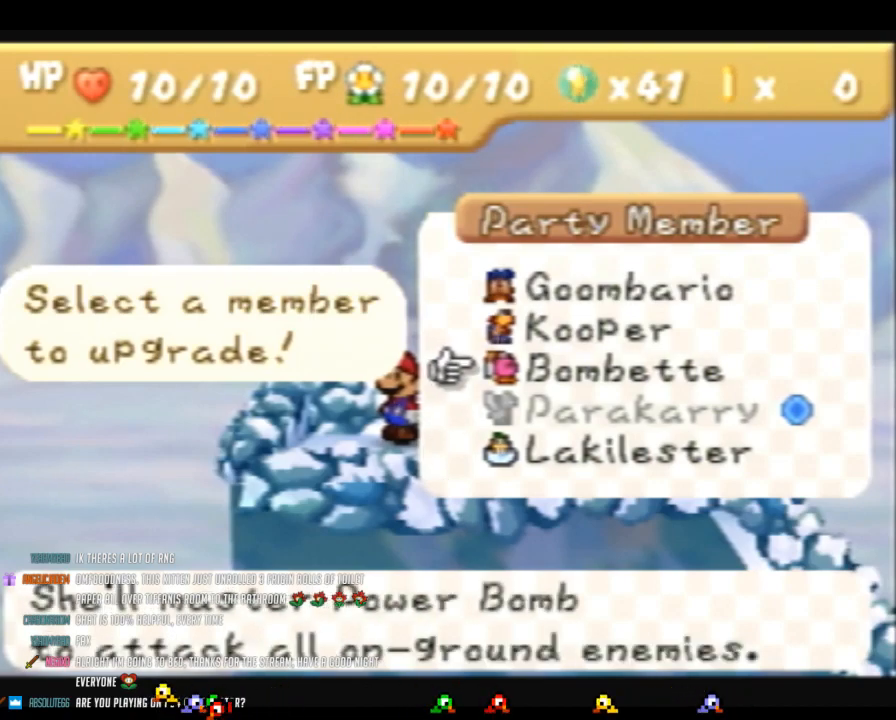
{"buttons": [], "left_stick": "center", "events": [[450, "A", "down"], [483, "A", "up"]]}
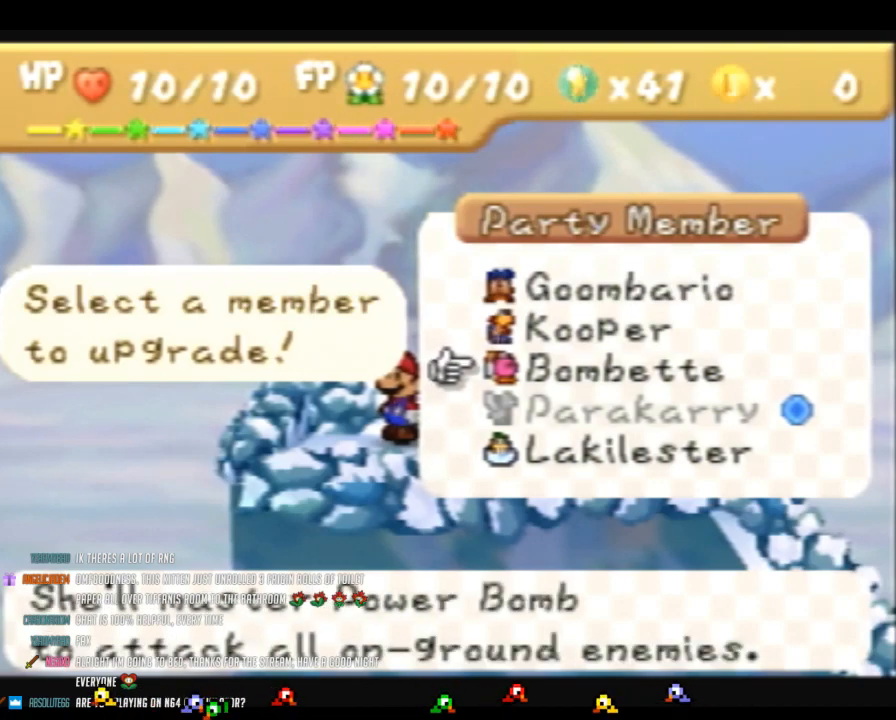
{"buttons": [], "left_stick": "center", "events": []}
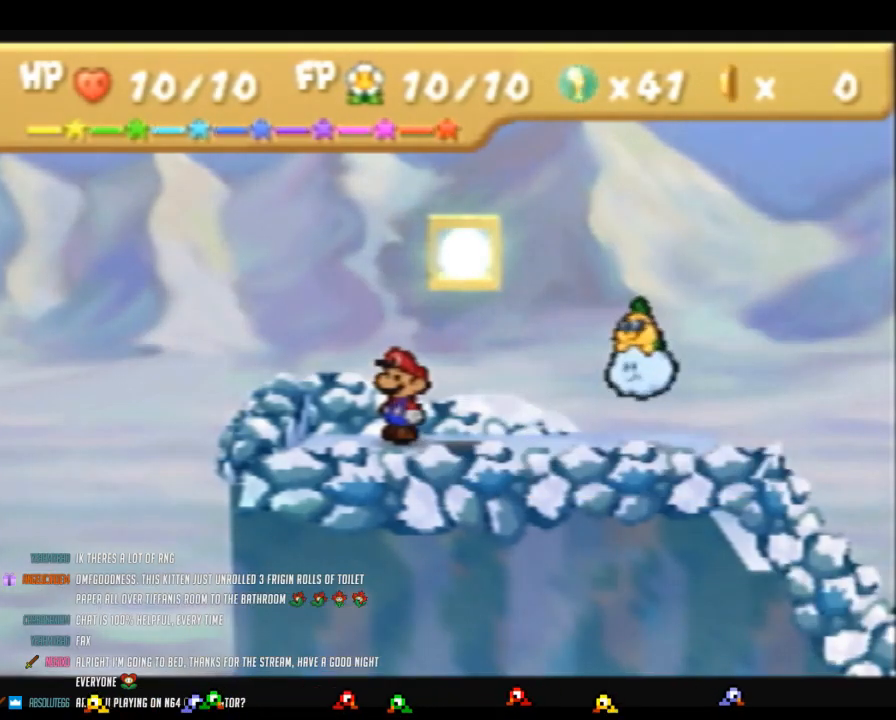
{"buttons": [], "left_stick": "center", "events": []}
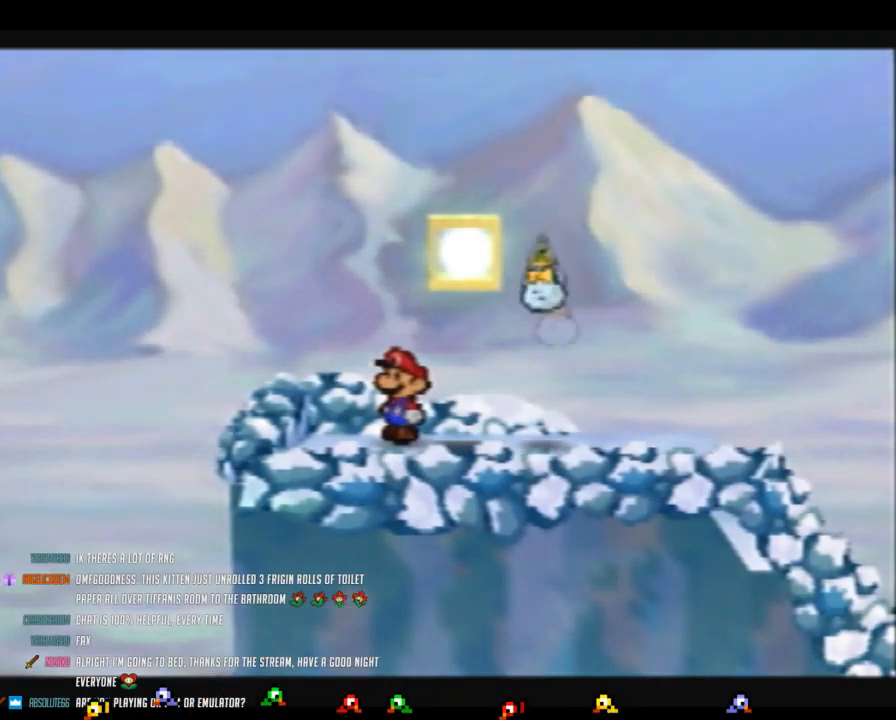
{"buttons": [], "left_stick": "center", "events": []}
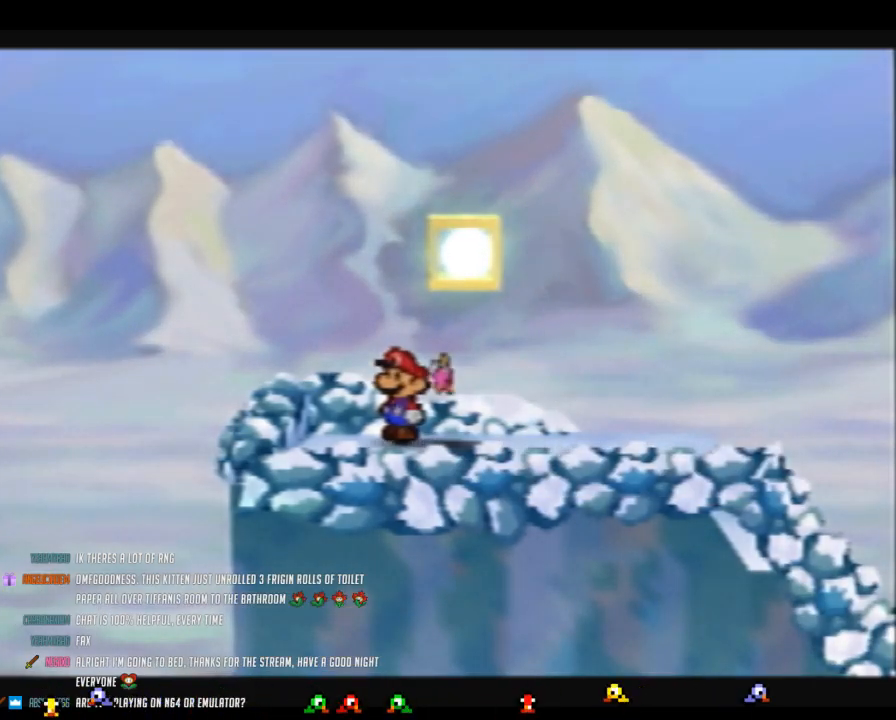
{"buttons": [], "left_stick": "center", "events": []}
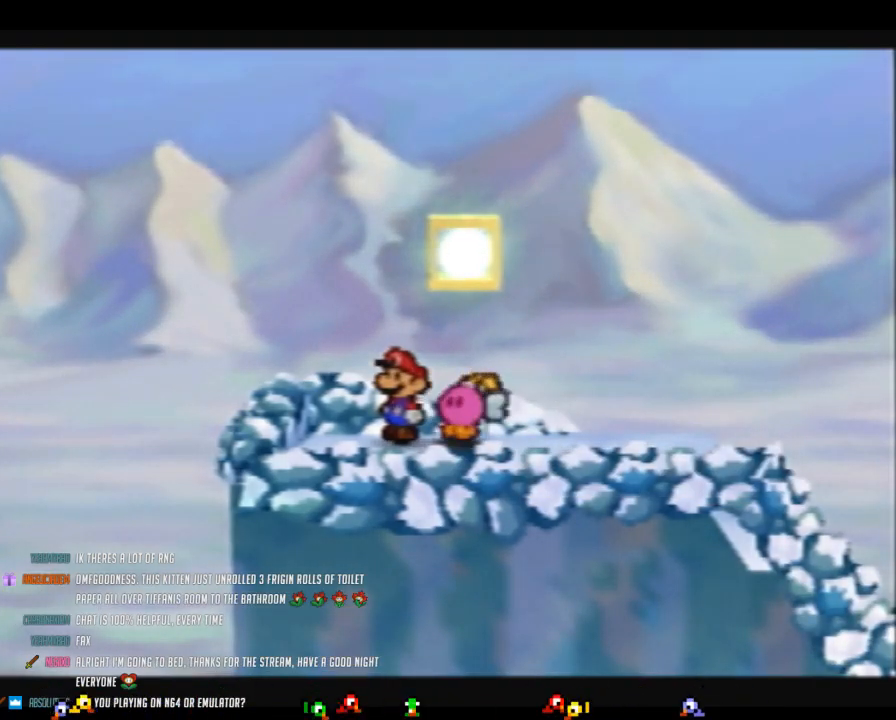
{"buttons": ["A"], "left_stick": "center", "events": [[350, "A", "down"]]}
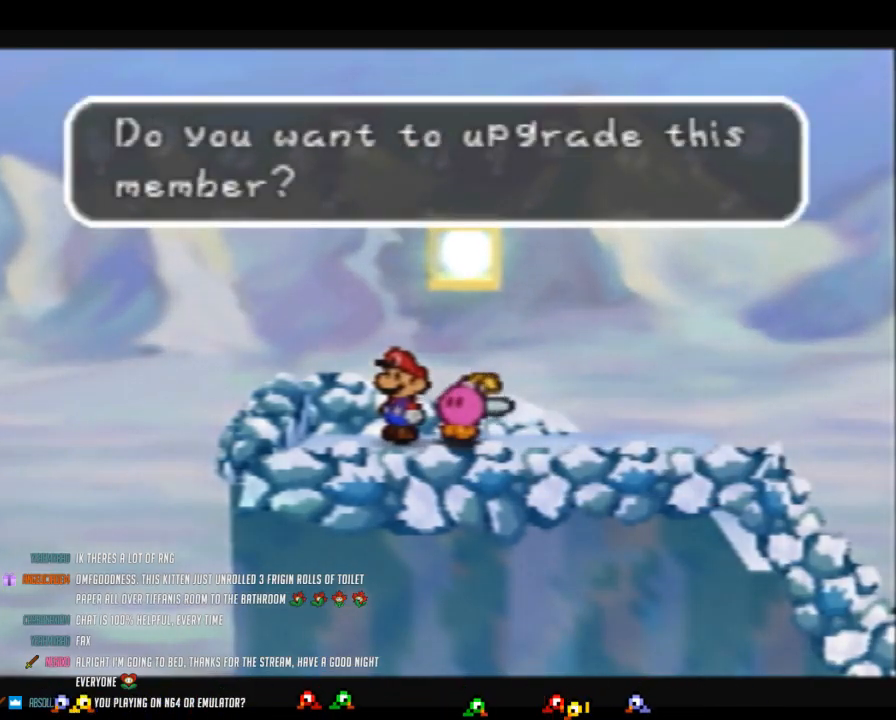
{"buttons": [], "left_stick": "center", "events": [[217, "A", "up"], [383, "A", "down"], [500, "A", "up"]]}